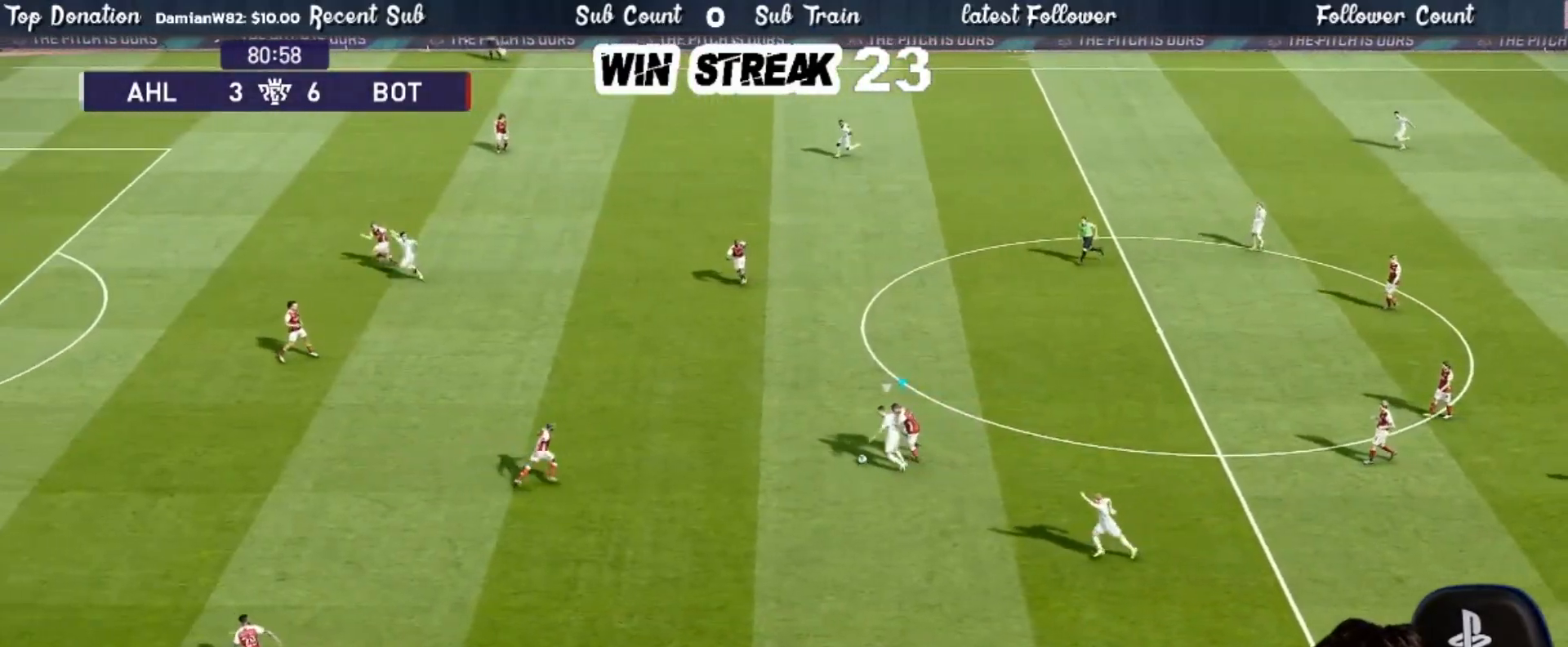
Gameplay with a controller (PlayStation layout); each line is a JSON object with the inputs held at the frame after it. "events" lists button and stick changes between this image and that frame as [ms after this image, input, new state], when the widget could be followed in between.
{"buttons": ["CROSS", "SQUARE", "R1"], "left_stick": "up-left", "right_stick": "center", "events": [[383, "SQUARE", "down"], [450, "CROSS", "down"]]}
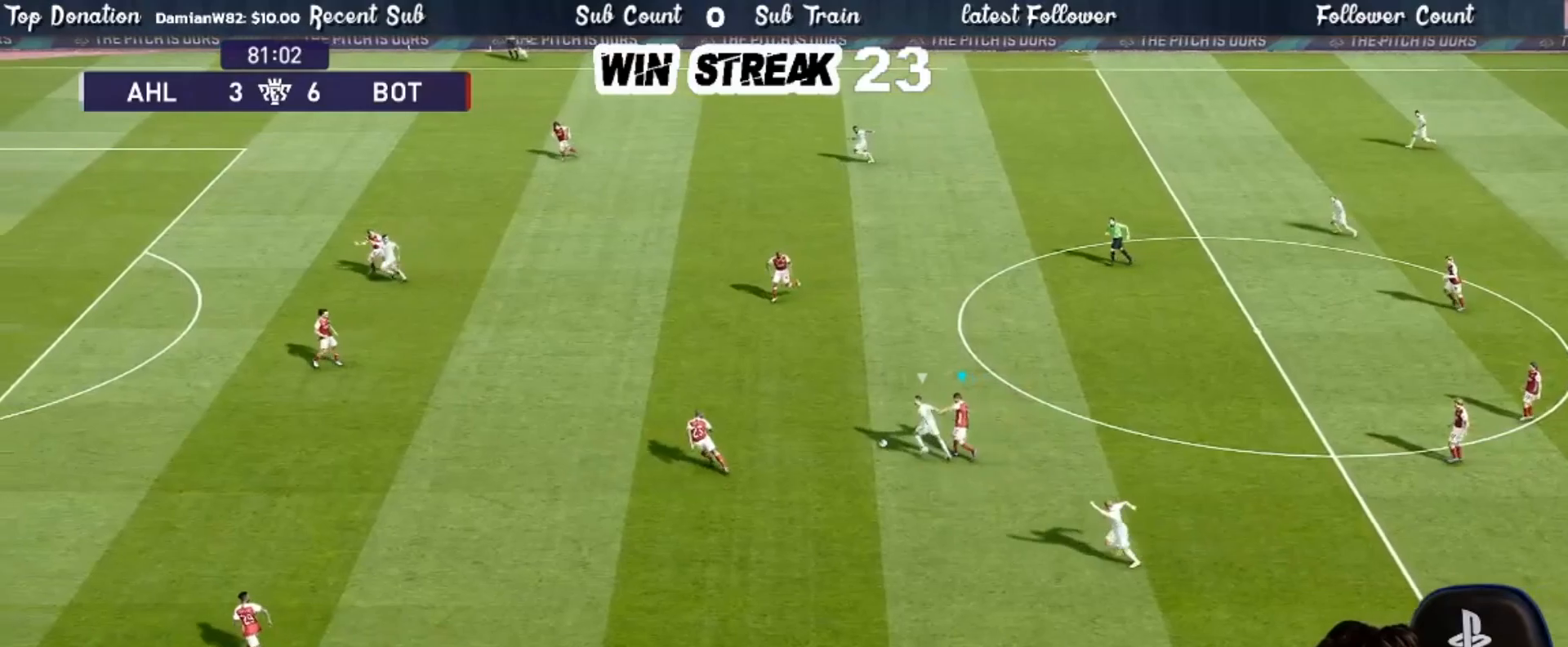
{"buttons": ["CROSS", "SQUARE", "R1"], "left_stick": "up-right", "right_stick": "center", "events": [[17, "left_stick", "center"], [383, "left_stick", "up-right"]]}
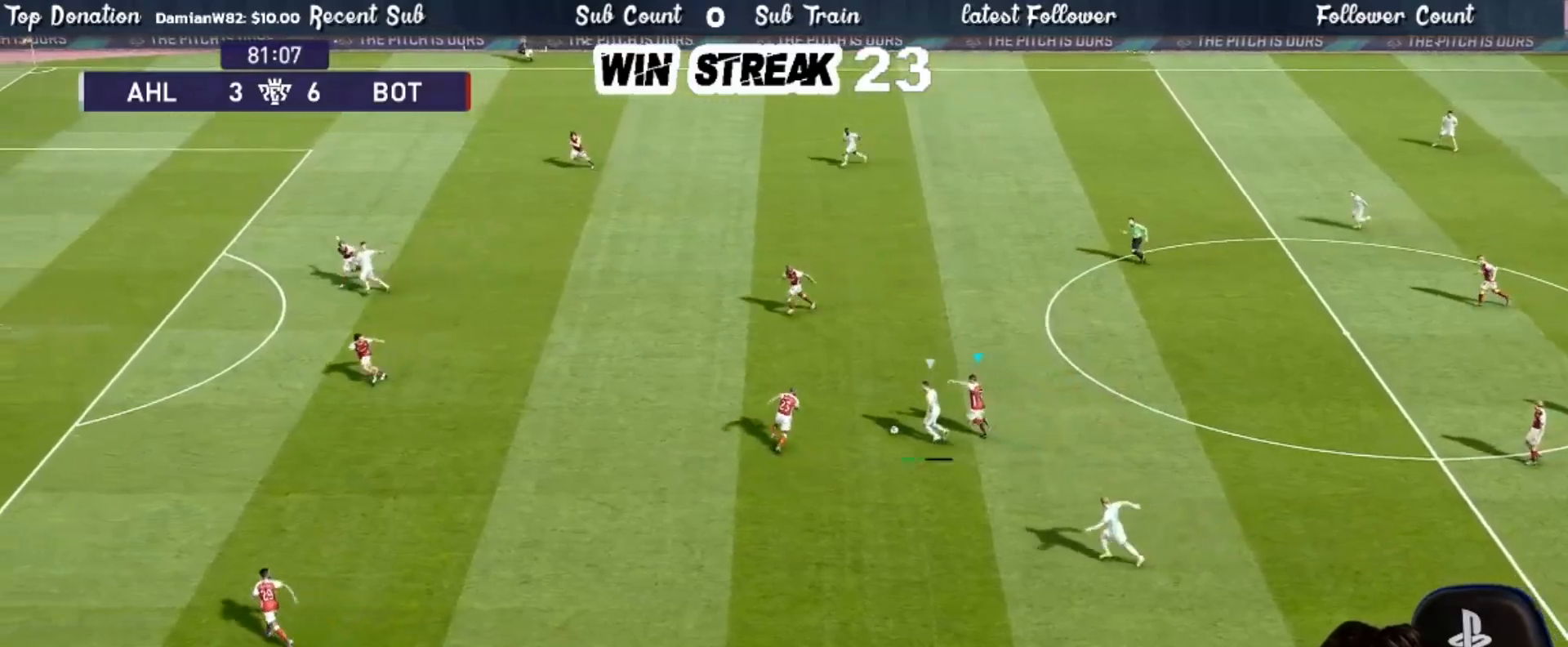
{"buttons": ["CROSS", "SQUARE", "R1"], "left_stick": "up-right", "right_stick": "center", "events": [[250, "L1", "down"], [383, "L1", "up"]]}
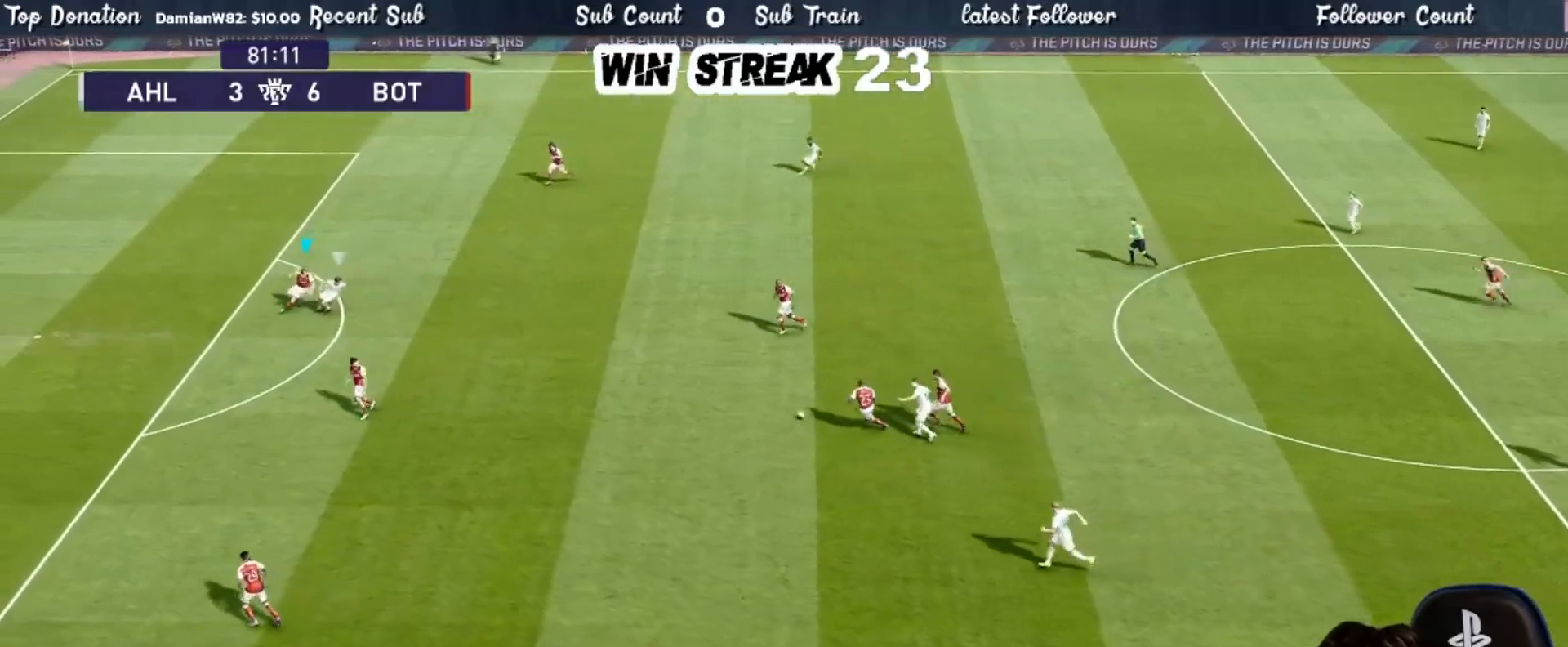
{"buttons": ["CROSS", "SQUARE", "R1"], "left_stick": "right", "right_stick": "center", "events": [[417, "left_stick", "right"]]}
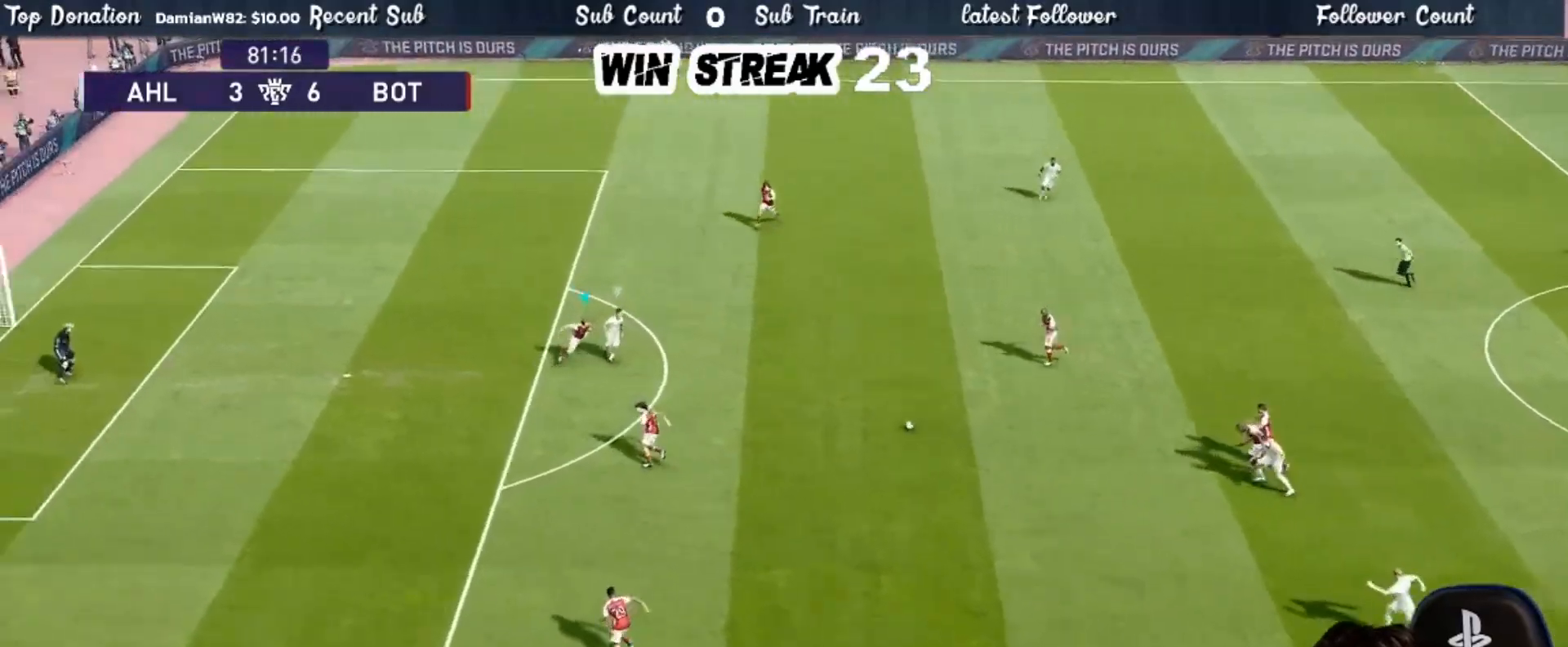
{"buttons": ["SQUARE", "R1"], "left_stick": "right", "right_stick": "center", "events": [[67, "CROSS", "up"]]}
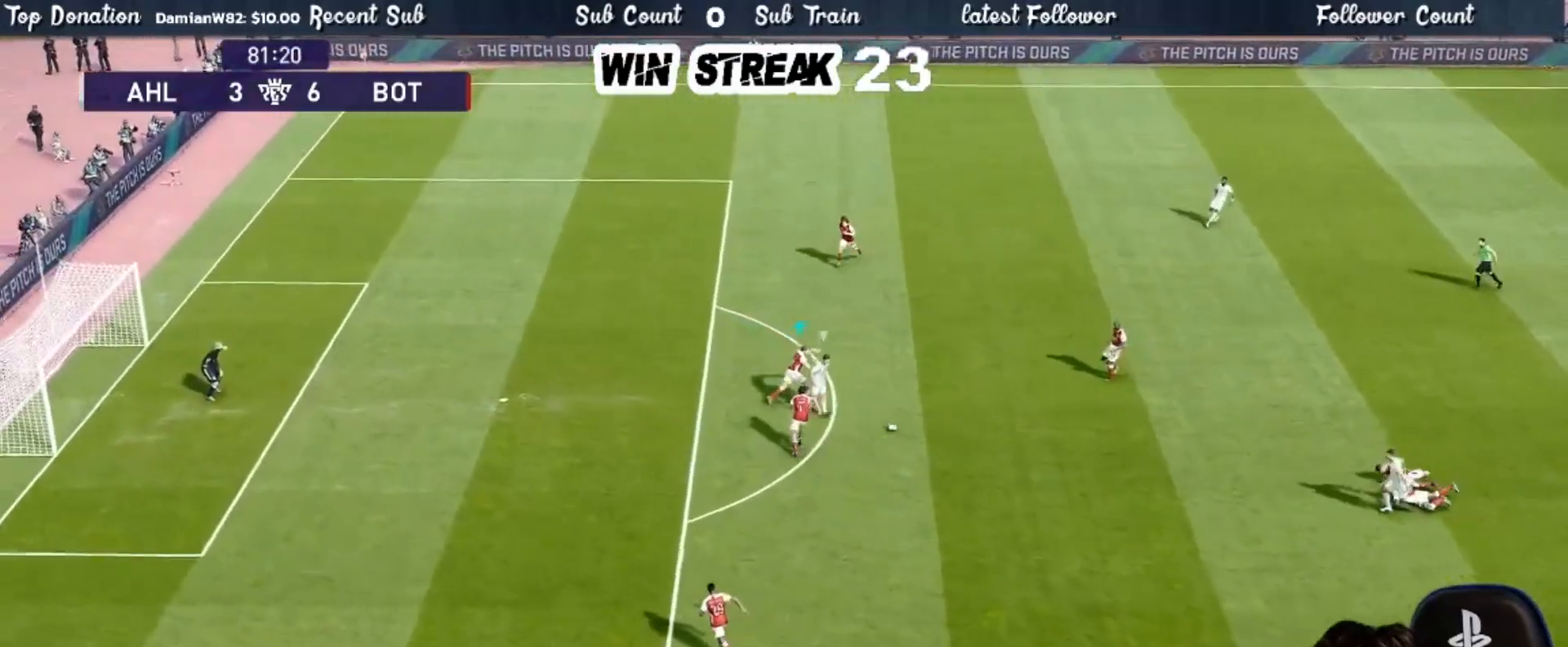
{"buttons": ["CROSS", "SQUARE", "R1"], "left_stick": "down-right", "right_stick": "center", "events": [[150, "CROSS", "down"], [333, "left_stick", "down-right"]]}
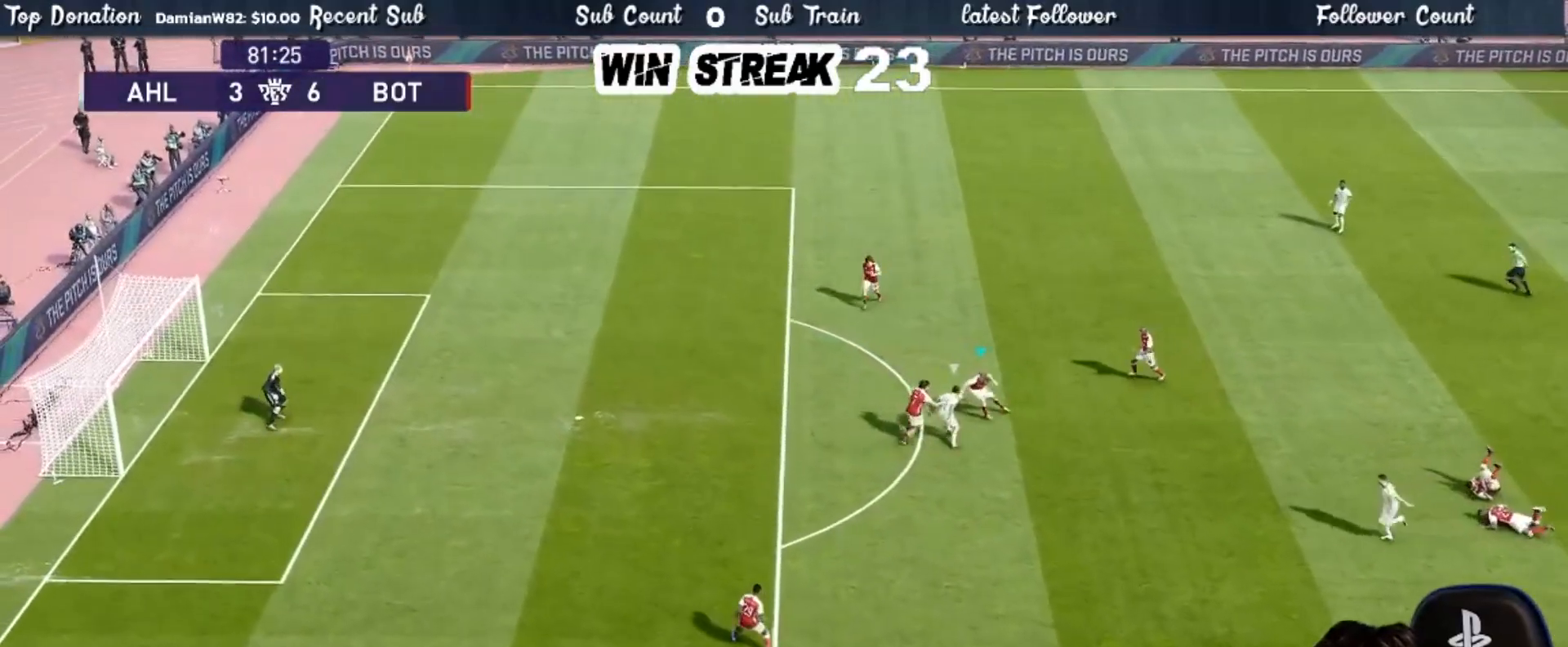
{"buttons": ["CROSS", "SQUARE", "R1"], "left_stick": "up-right", "right_stick": "center", "events": [[133, "left_stick", "right"], [367, "left_stick", "up-right"]]}
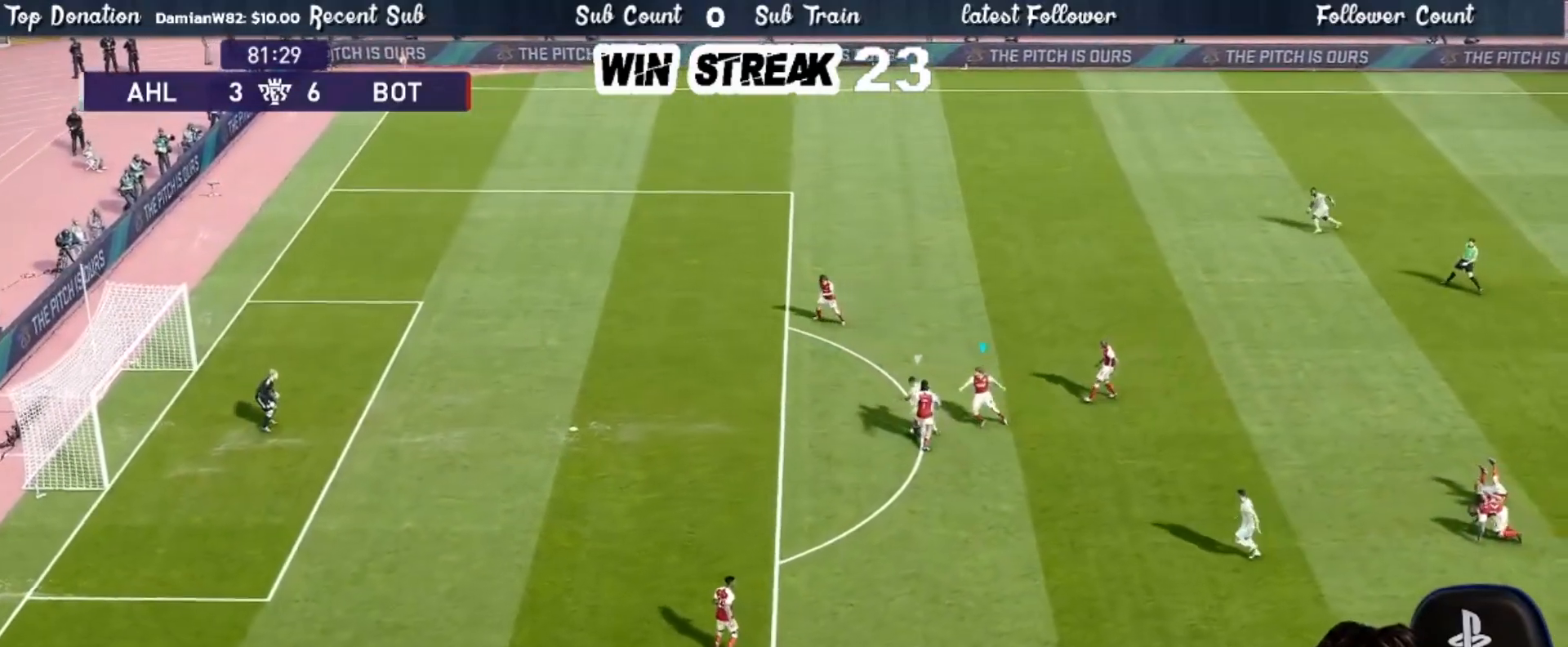
{"buttons": [], "left_stick": "right", "right_stick": "center", "events": [[250, "SQUARE", "up"], [283, "CROSS", "up"], [283, "R1", "up"], [283, "left_stick", "right"]]}
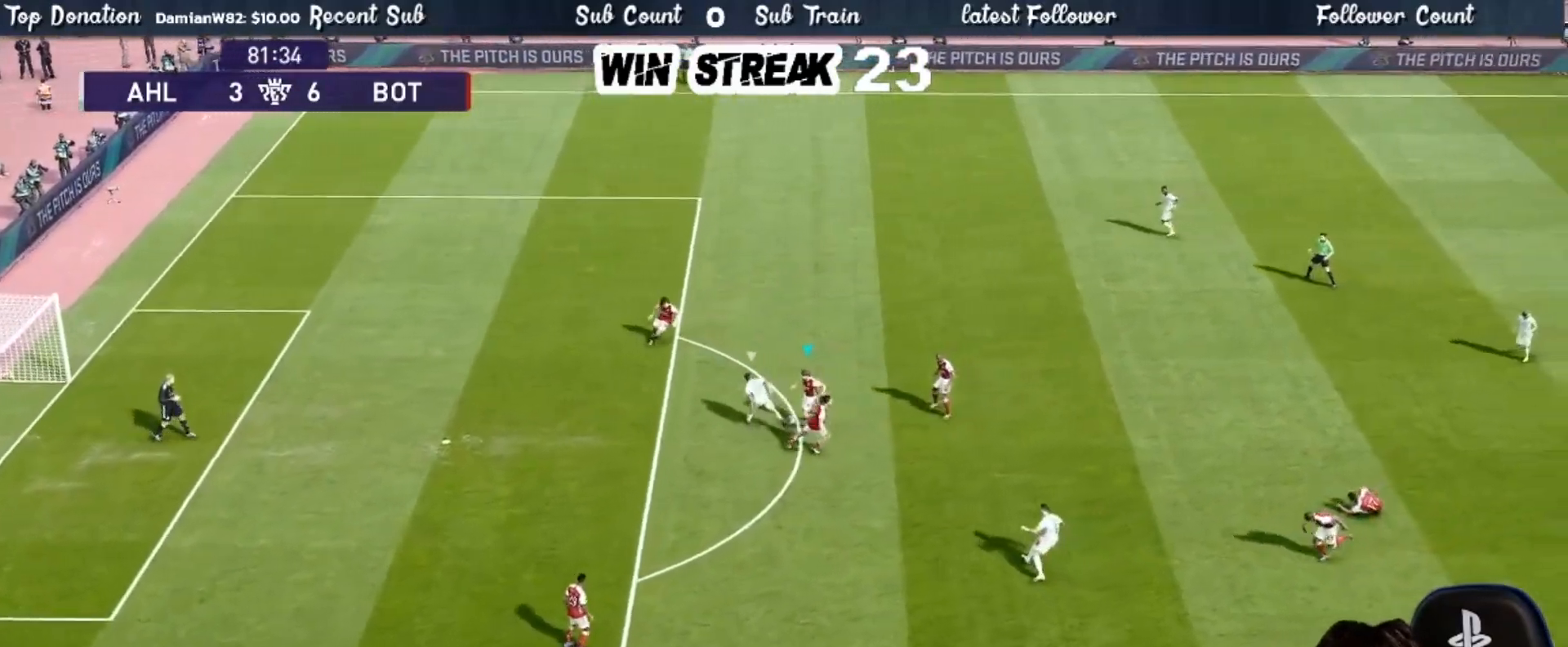
{"buttons": [], "left_stick": "right", "right_stick": "center", "events": []}
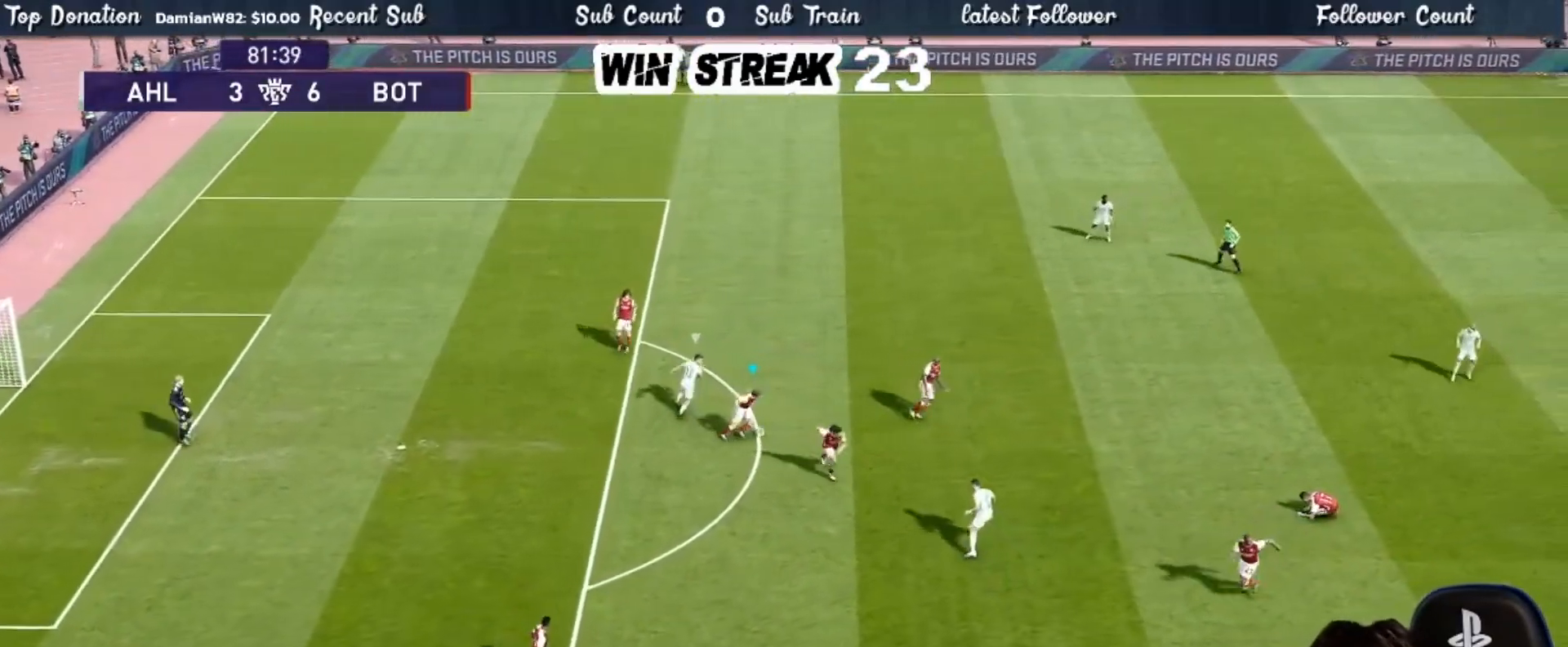
{"buttons": ["CROSS"], "left_stick": "right", "right_stick": "center", "events": [[50, "CROSS", "down"]]}
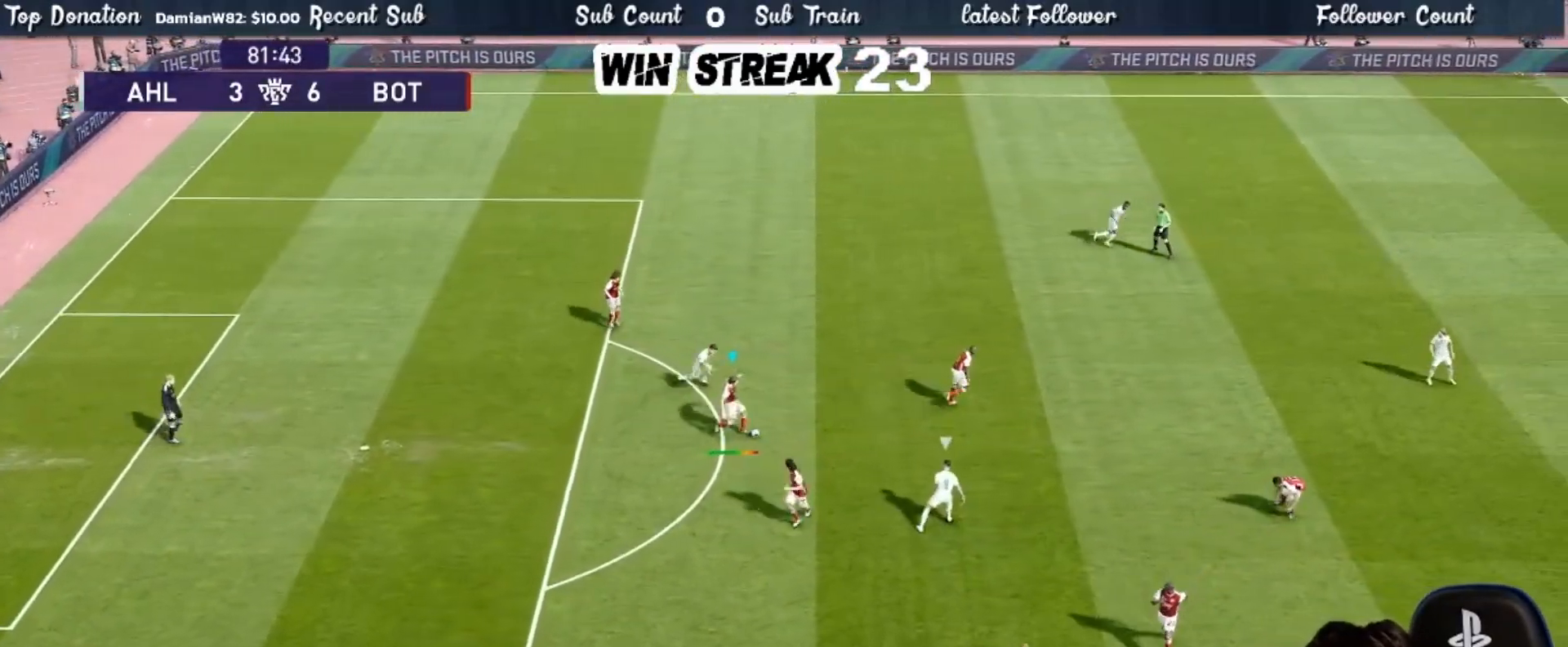
{"buttons": [], "left_stick": "right", "right_stick": "center", "events": [[450, "CROSS", "up"]]}
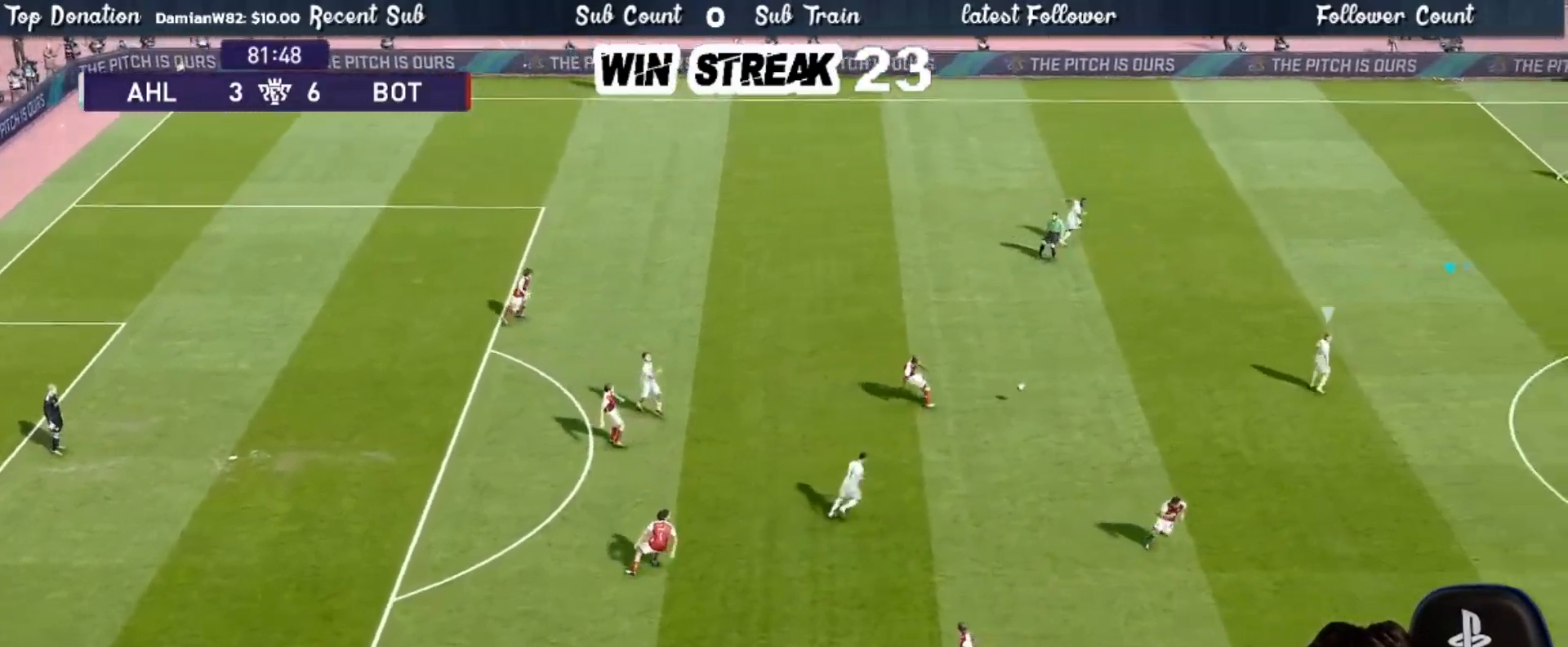
{"buttons": [], "left_stick": "center", "right_stick": "center", "events": [[17, "left_stick", "center"]]}
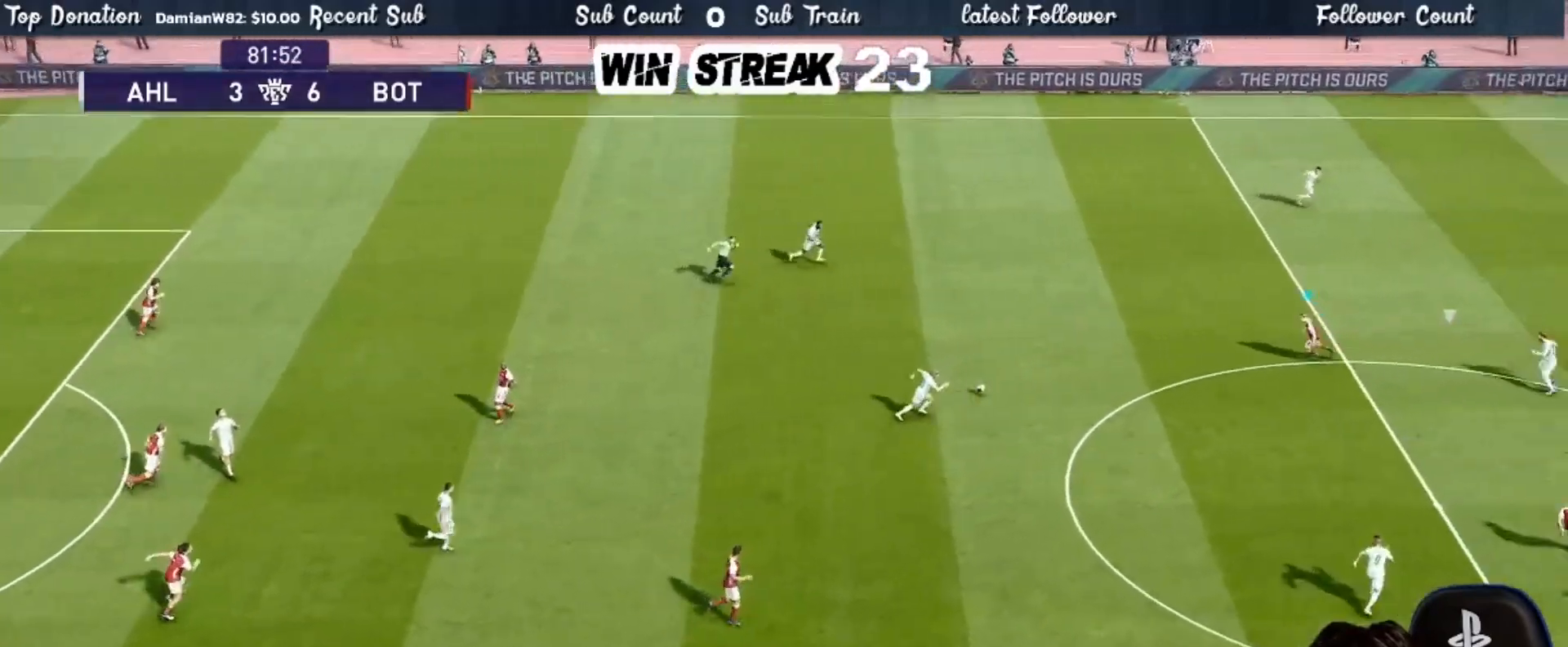
{"buttons": [], "left_stick": "center", "right_stick": "center", "events": [[100, "left_stick", "down"], [133, "CROSS", "down"], [133, "R2", "down"], [217, "CROSS", "up"], [250, "R2", "up"], [250, "left_stick", "center"]]}
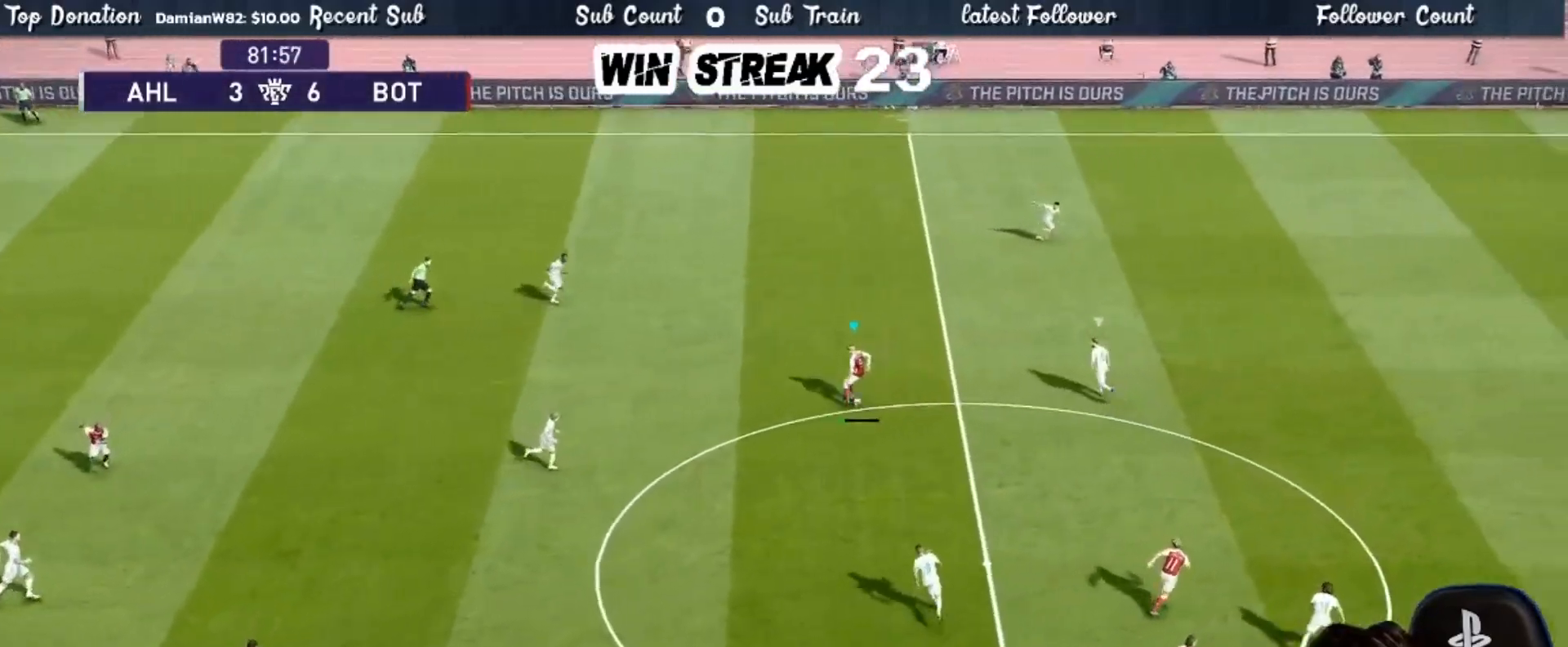
{"buttons": [], "left_stick": "center", "right_stick": "center", "events": [[83, "R1", "down"], [117, "left_stick", "up-right"], [333, "R1", "up"], [367, "left_stick", "center"]]}
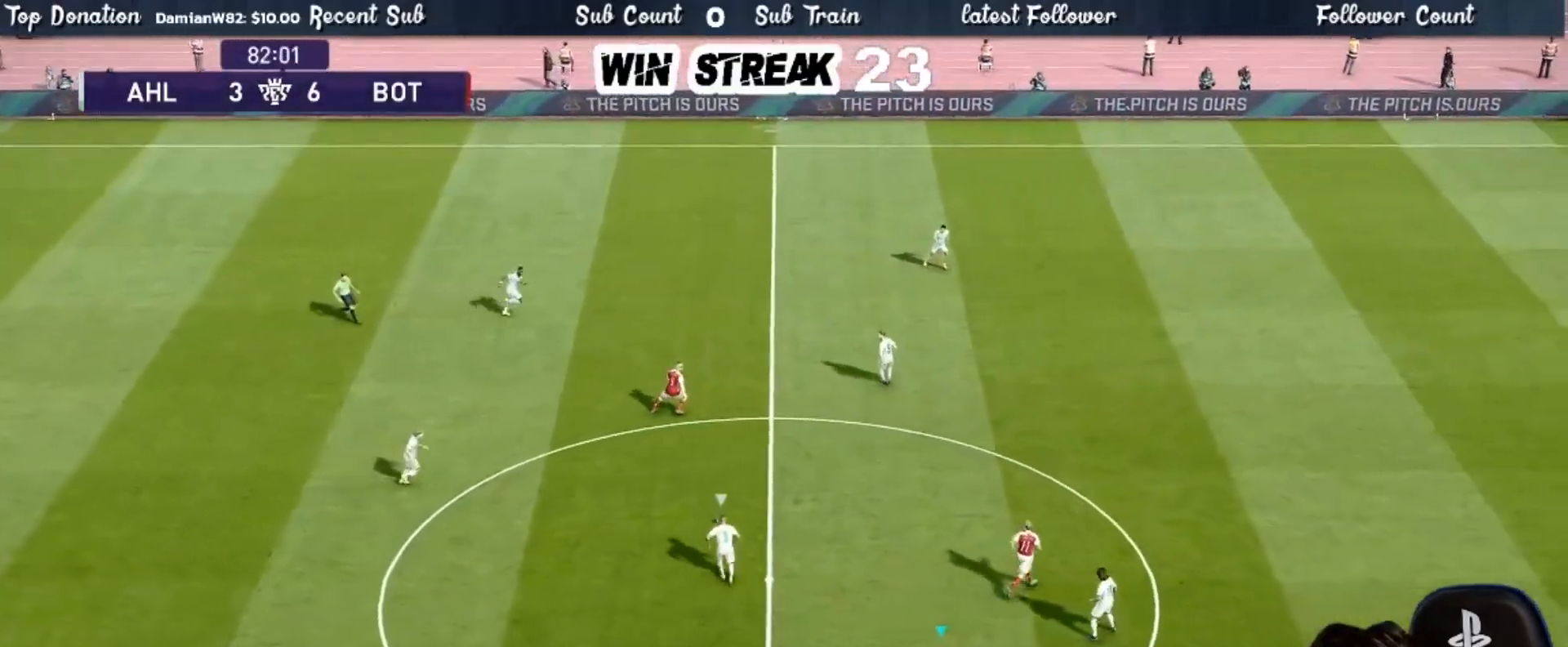
{"buttons": ["SQUARE", "R1"], "left_stick": "left", "right_stick": "center", "events": [[217, "left_stick", "left"], [400, "SQUARE", "down"], [483, "R1", "down"]]}
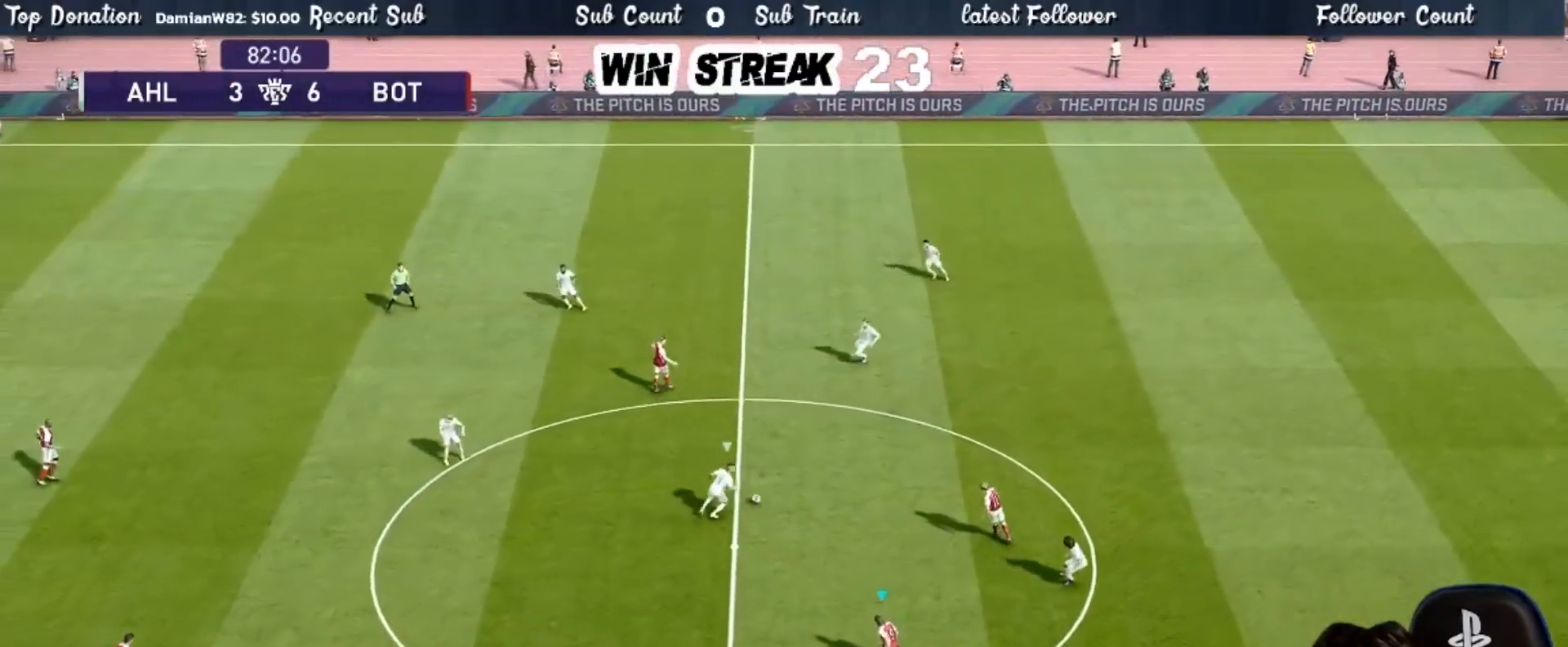
{"buttons": ["SQUARE", "R1"], "left_stick": "down-left", "right_stick": "center", "events": [[183, "left_stick", "down-left"], [200, "L1", "down"], [333, "L1", "up"]]}
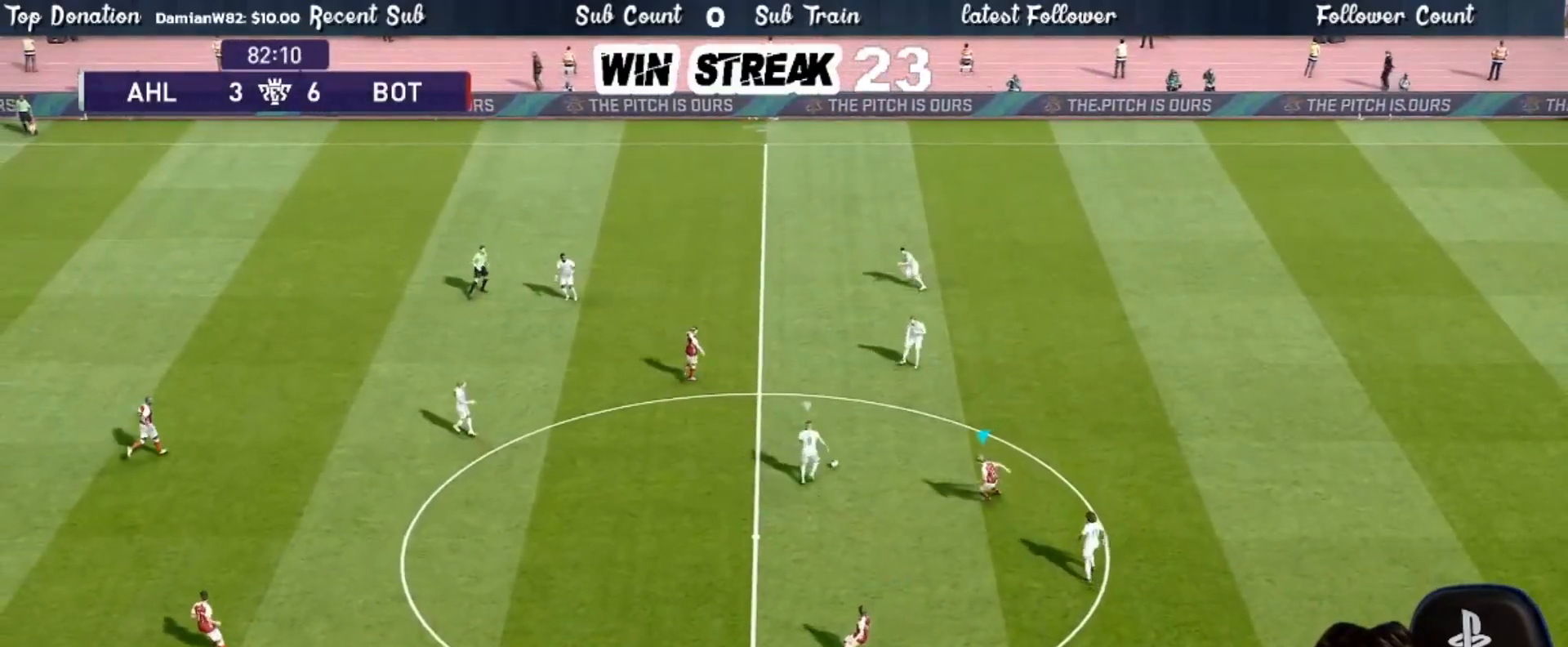
{"buttons": ["SQUARE", "R1"], "left_stick": "down-left", "right_stick": "center", "events": []}
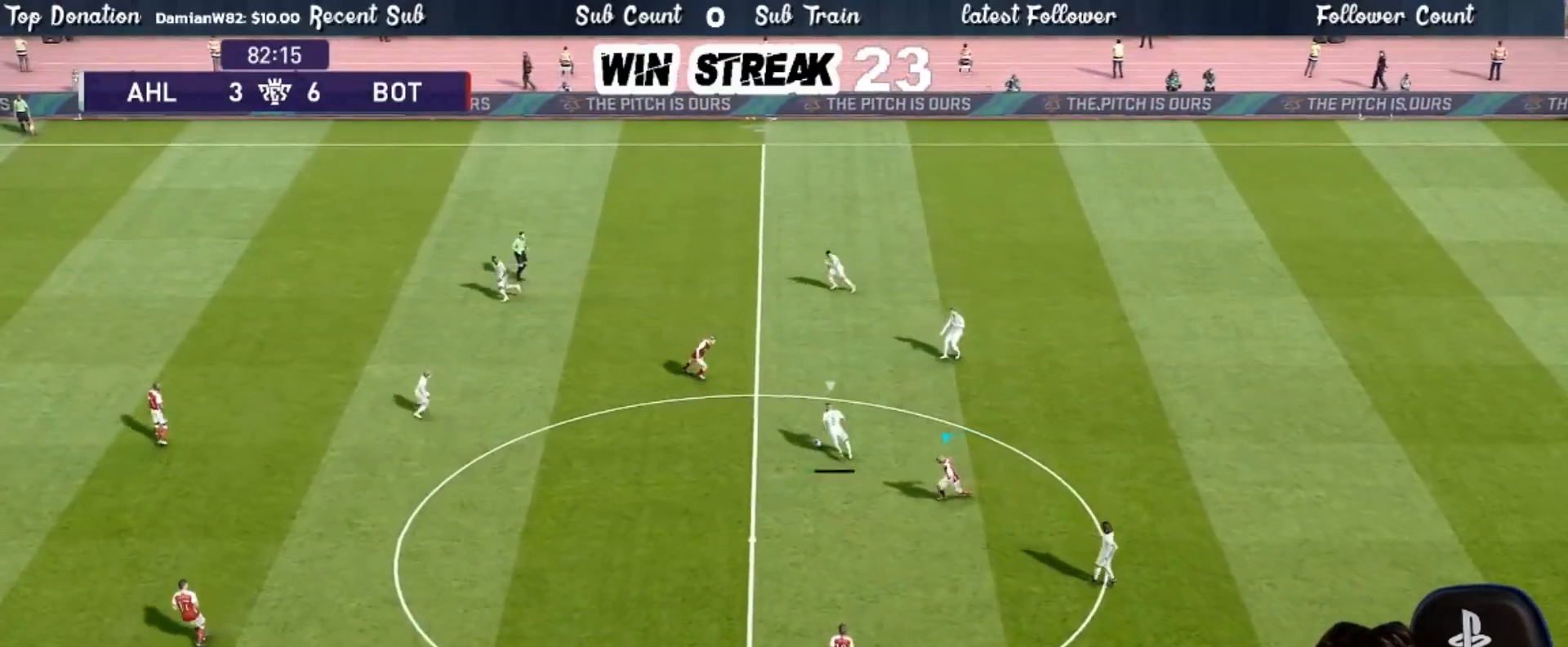
{"buttons": ["CROSS", "SQUARE", "L1", "R1"], "left_stick": "right", "right_stick": "center", "events": [[267, "CROSS", "down"], [300, "left_stick", "center"], [467, "L1", "down"], [467, "left_stick", "right"]]}
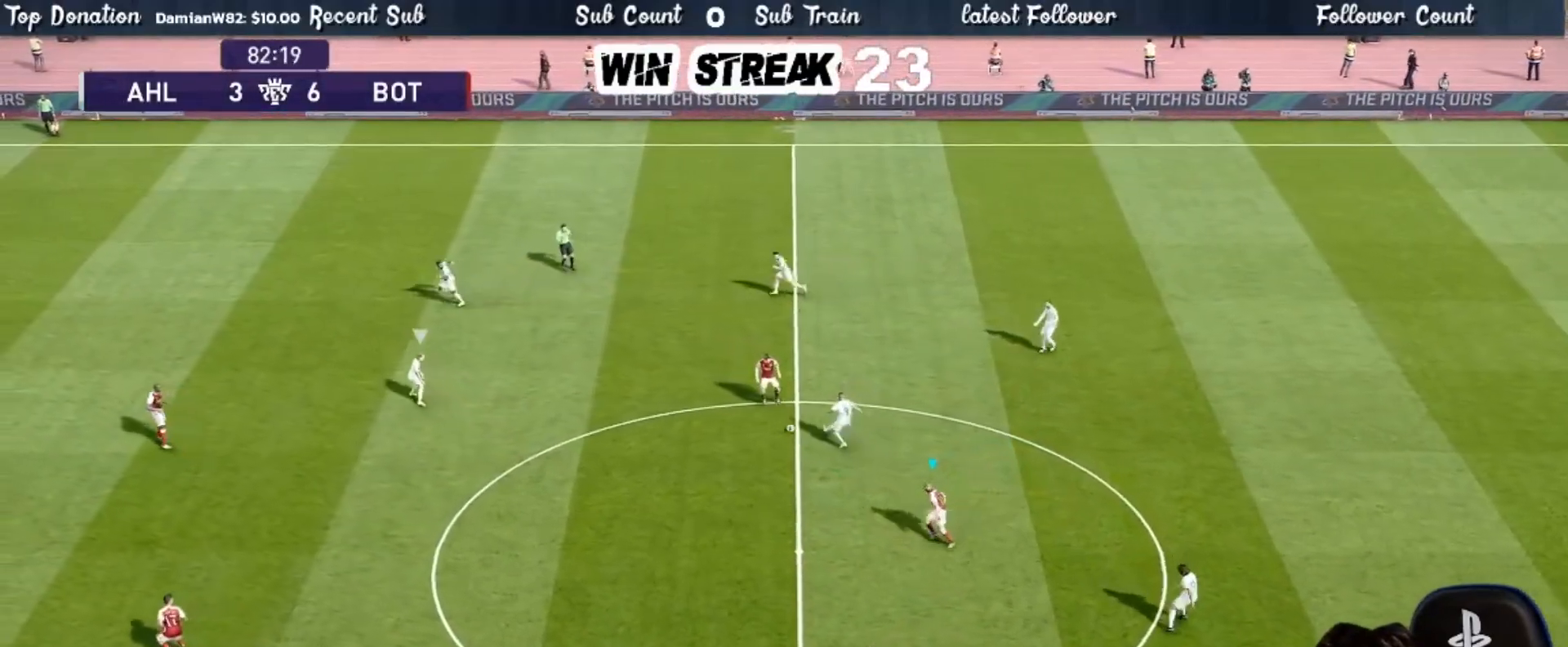
{"buttons": ["SQUARE", "R1"], "left_stick": "up-right", "right_stick": "center", "events": [[100, "L1", "up"], [333, "left_stick", "up-right"], [500, "CROSS", "up"]]}
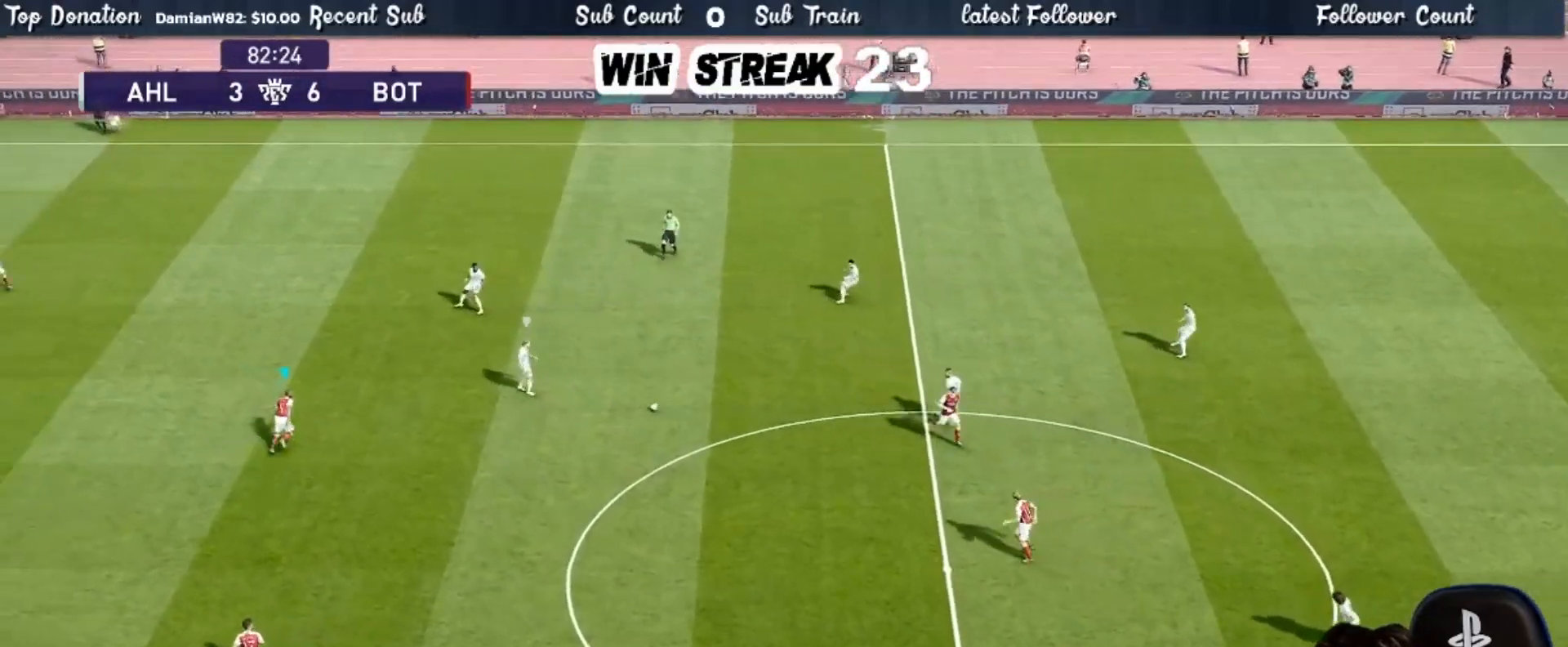
{"buttons": ["SQUARE", "R1"], "left_stick": "up", "right_stick": "center", "events": [[50, "left_stick", "up"]]}
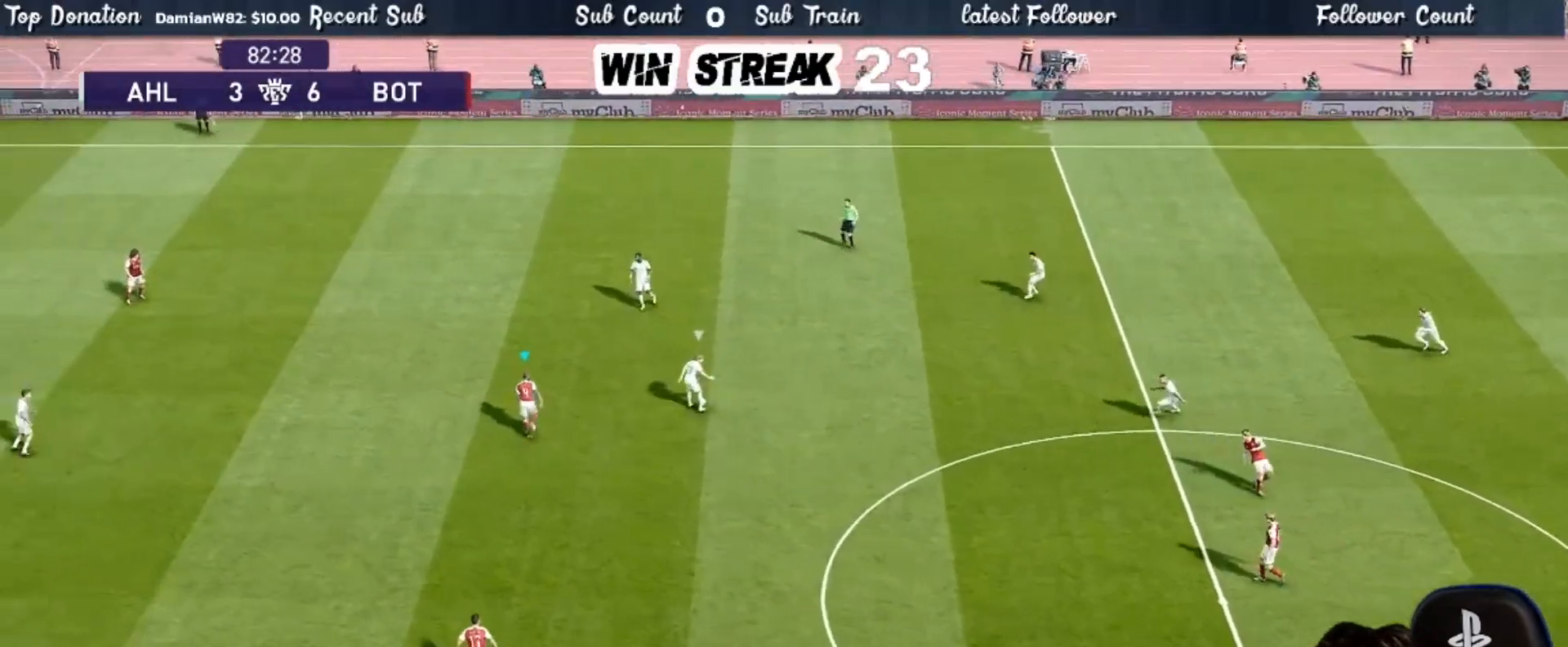
{"buttons": ["SQUARE", "R1"], "left_stick": "up", "right_stick": "center", "events": []}
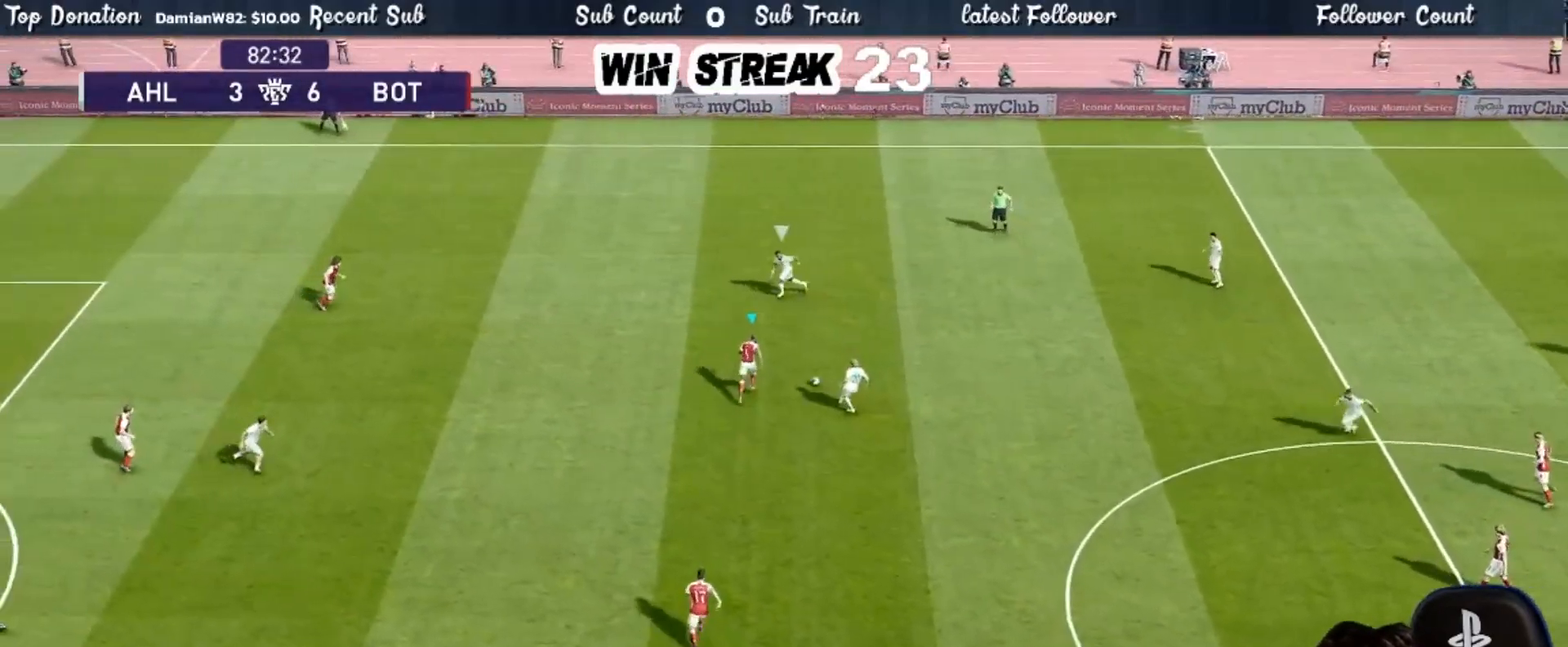
{"buttons": ["CROSS", "SQUARE", "L1", "R1"], "left_stick": "down-right", "right_stick": "center", "events": [[117, "CROSS", "down"], [350, "left_stick", "up-right"], [467, "L1", "down"], [467, "left_stick", "down-right"]]}
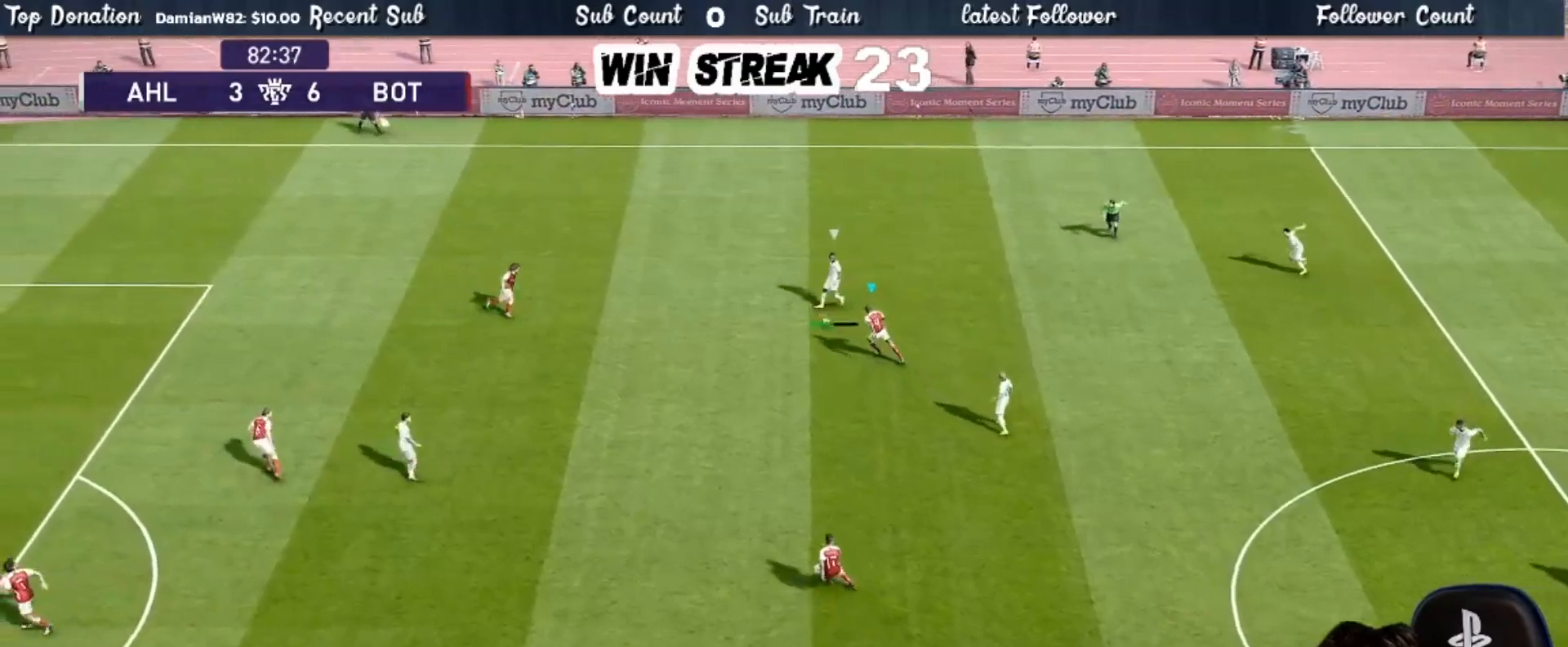
{"buttons": ["SQUARE", "R1"], "left_stick": "down", "right_stick": "center", "events": [[100, "L1", "up"], [133, "CROSS", "up"], [183, "left_stick", "down"]]}
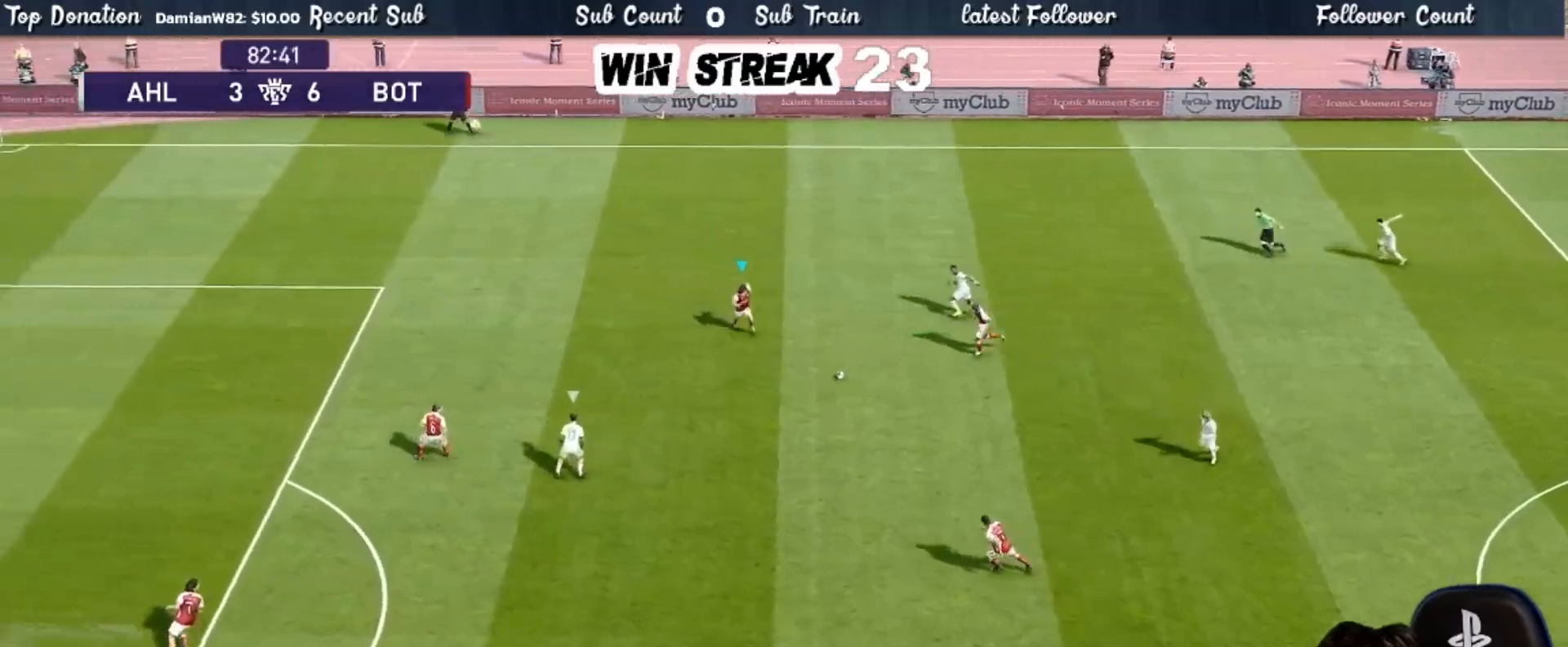
{"buttons": ["SQUARE", "R1"], "left_stick": "down-left", "right_stick": "center", "events": [[33, "left_stick", "down-left"]]}
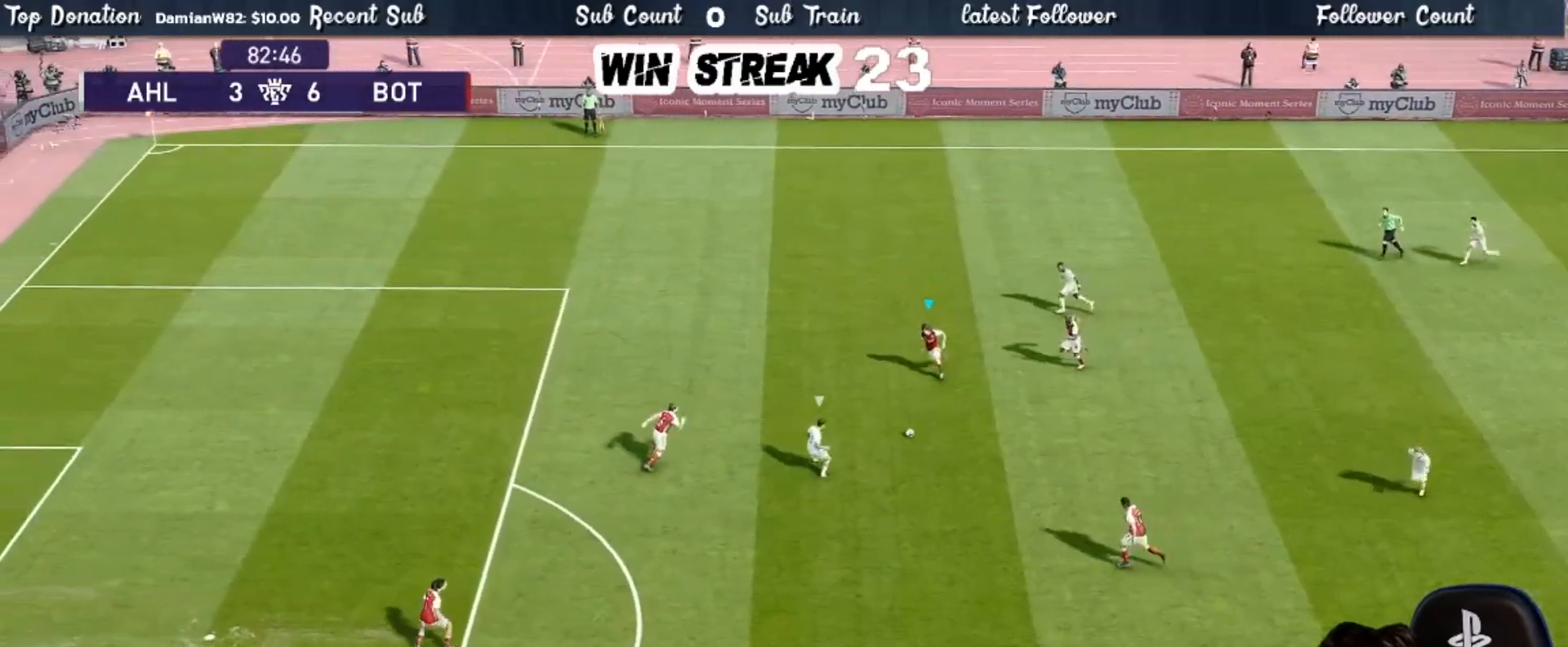
{"buttons": ["SQUARE", "R1"], "left_stick": "down-left", "right_stick": "center", "events": []}
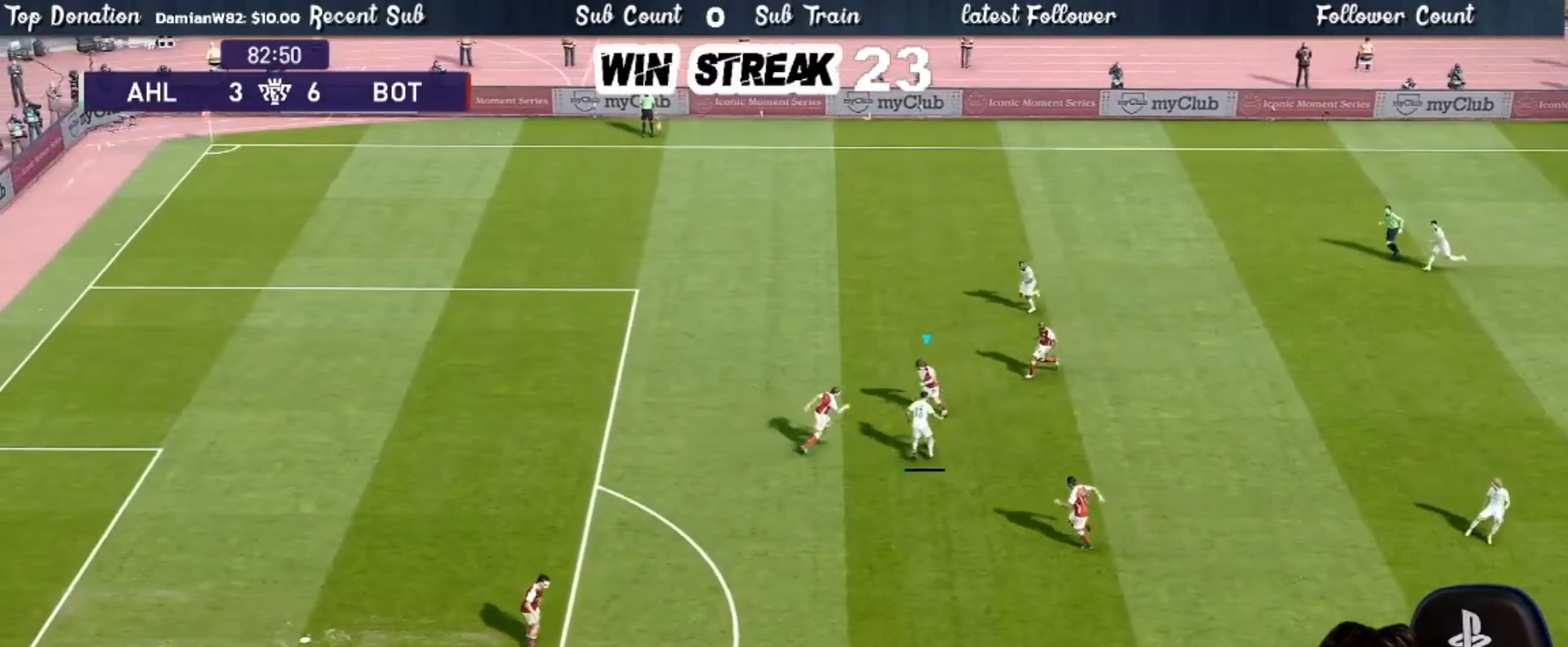
{"buttons": ["CROSS", "SQUARE", "R1"], "left_stick": "center", "right_stick": "center", "events": [[233, "left_stick", "right"], [267, "R1", "up"], [333, "CROSS", "down"], [450, "R1", "down"], [450, "left_stick", "center"]]}
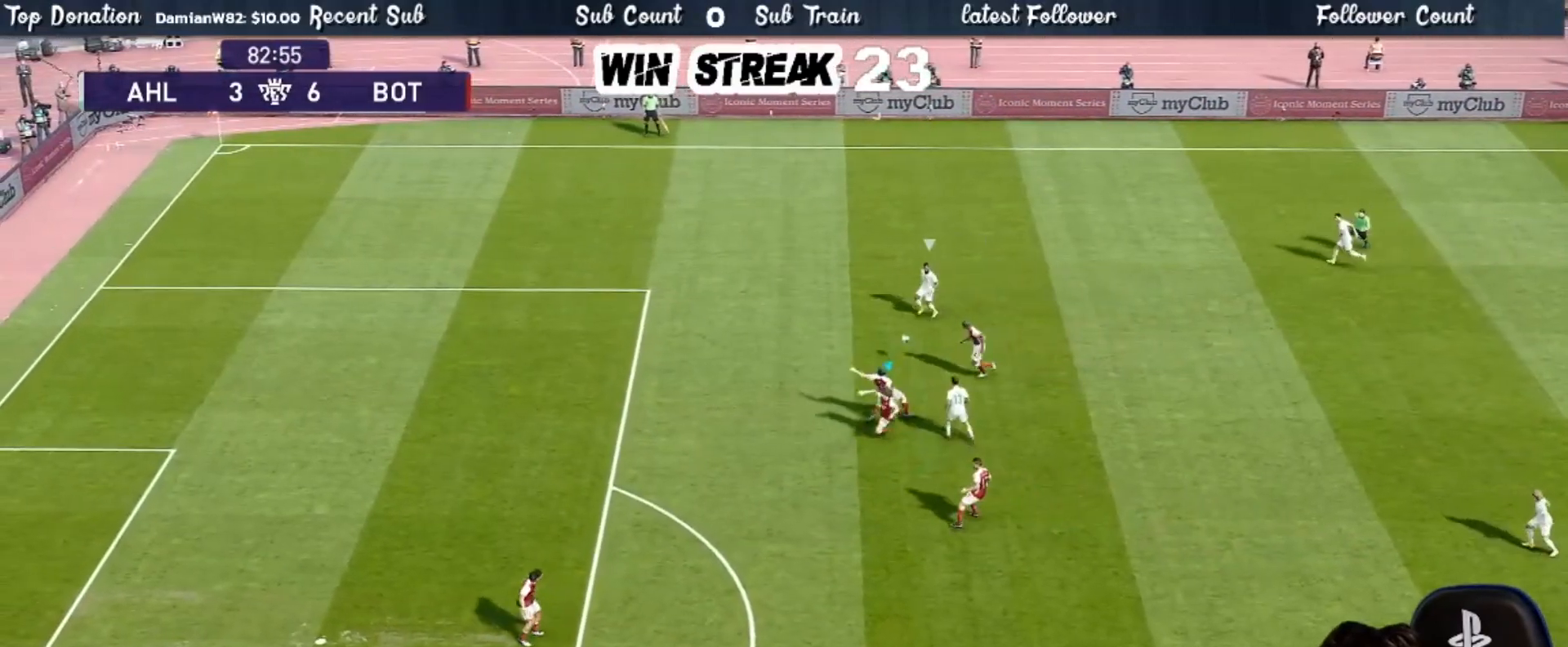
{"buttons": ["R1"], "left_stick": "up-left", "right_stick": "center", "events": [[17, "left_stick", "up-left"], [33, "L1", "down"], [150, "L1", "up"], [183, "CROSS", "up"], [250, "SQUARE", "up"], [250, "left_stick", "left"], [433, "left_stick", "up-left"]]}
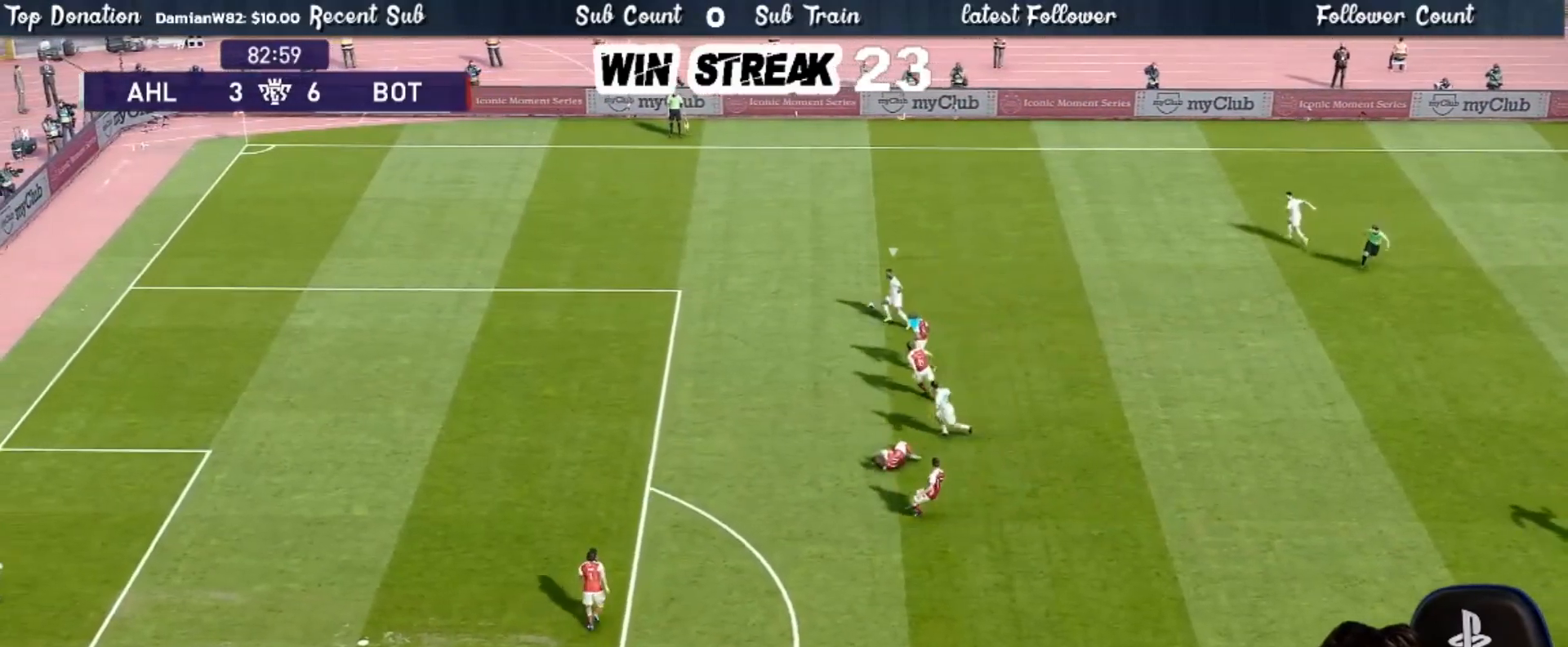
{"buttons": ["R1"], "left_stick": "up-left", "right_stick": "center", "events": [[150, "L1", "down"], [250, "L1", "up"]]}
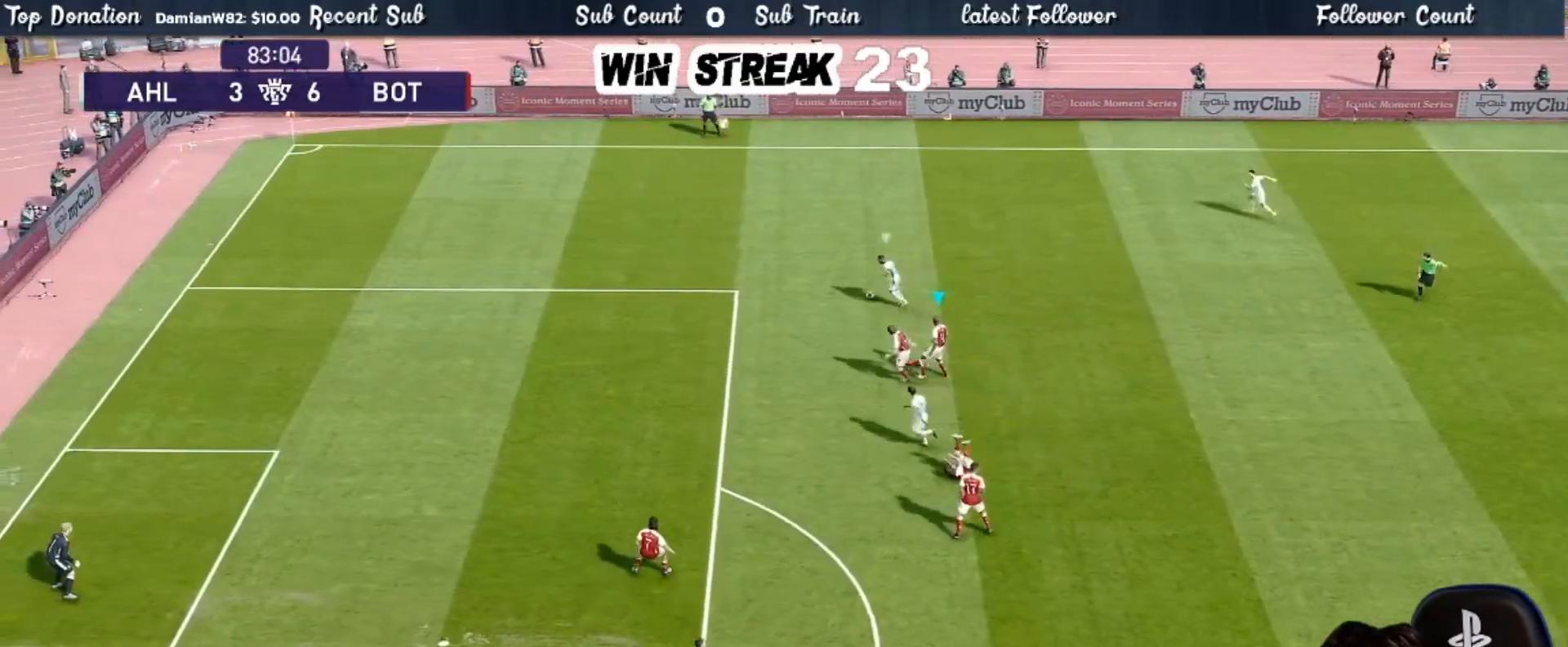
{"buttons": ["R1"], "left_stick": "up-left", "right_stick": "center", "events": [[183, "right_stick", "down-left"], [283, "right_stick", "center"]]}
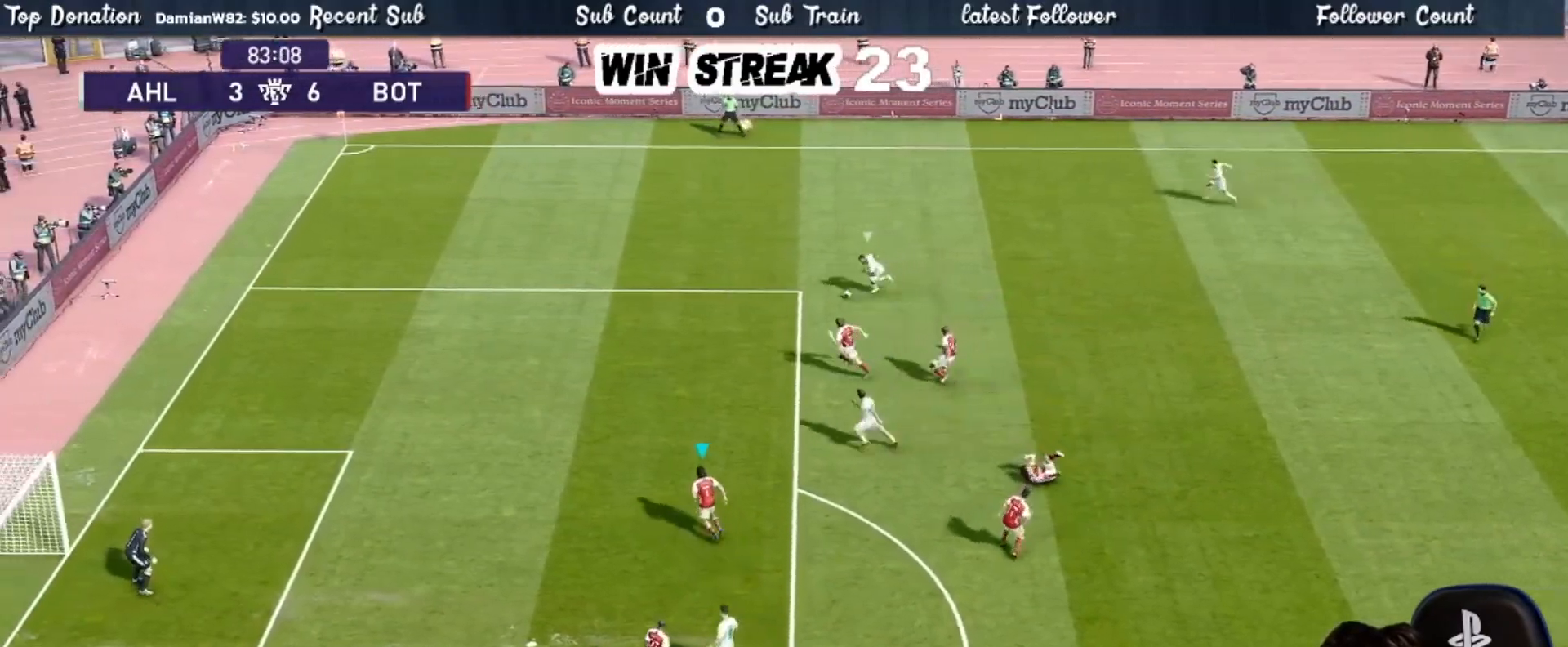
{"buttons": ["R1"], "left_stick": "up-left", "right_stick": "center", "events": []}